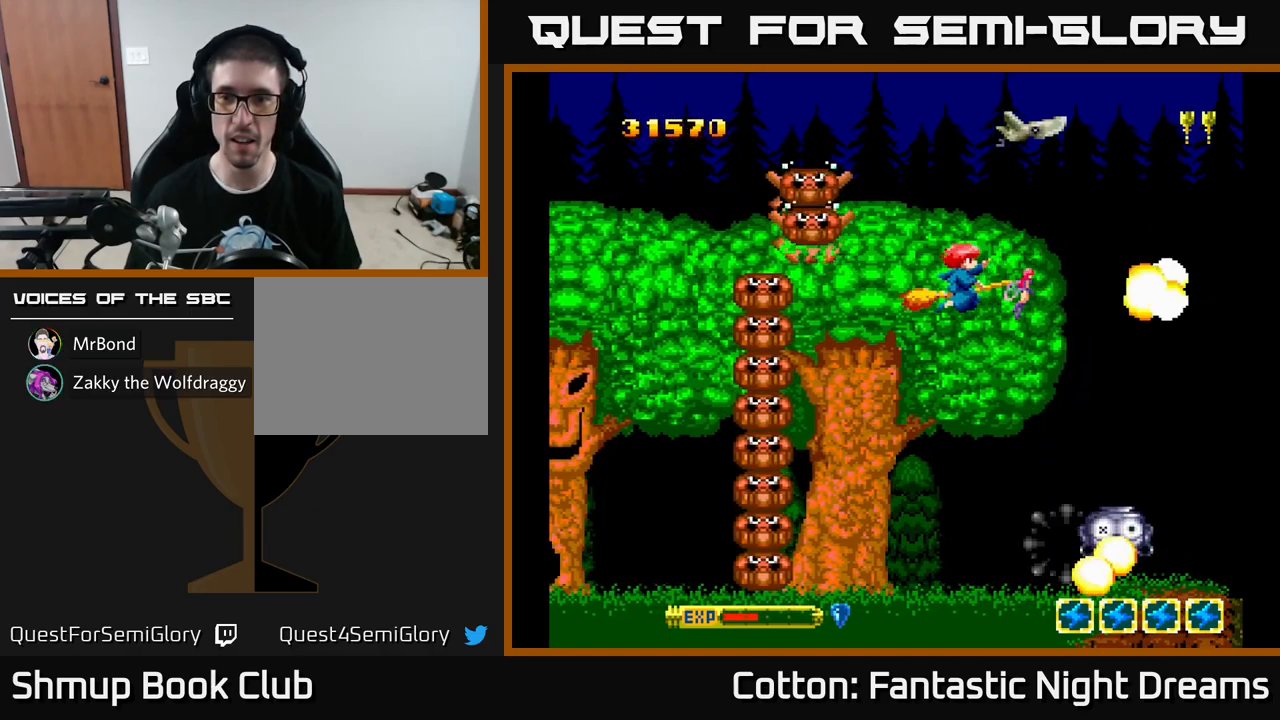
Gameplay with a controller (Xbox layout); each line is a JSON object with the inputs held at the frame after it. "events" lists button and stick changes between this image and that frame as [ms after this image, input, new state], when the widget could be followed in between. Not read: GUIDE.
{"buttons": ["Y", "DPAD_RIGHT"], "left_stick": "center", "right_stick": "center", "events": [[50, "DPAD_UP", "down"], [83, "DPAD_LEFT", "up"], [317, "Y", "down"], [450, "DPAD_RIGHT", "down"], [467, "DPAD_UP", "up"]]}
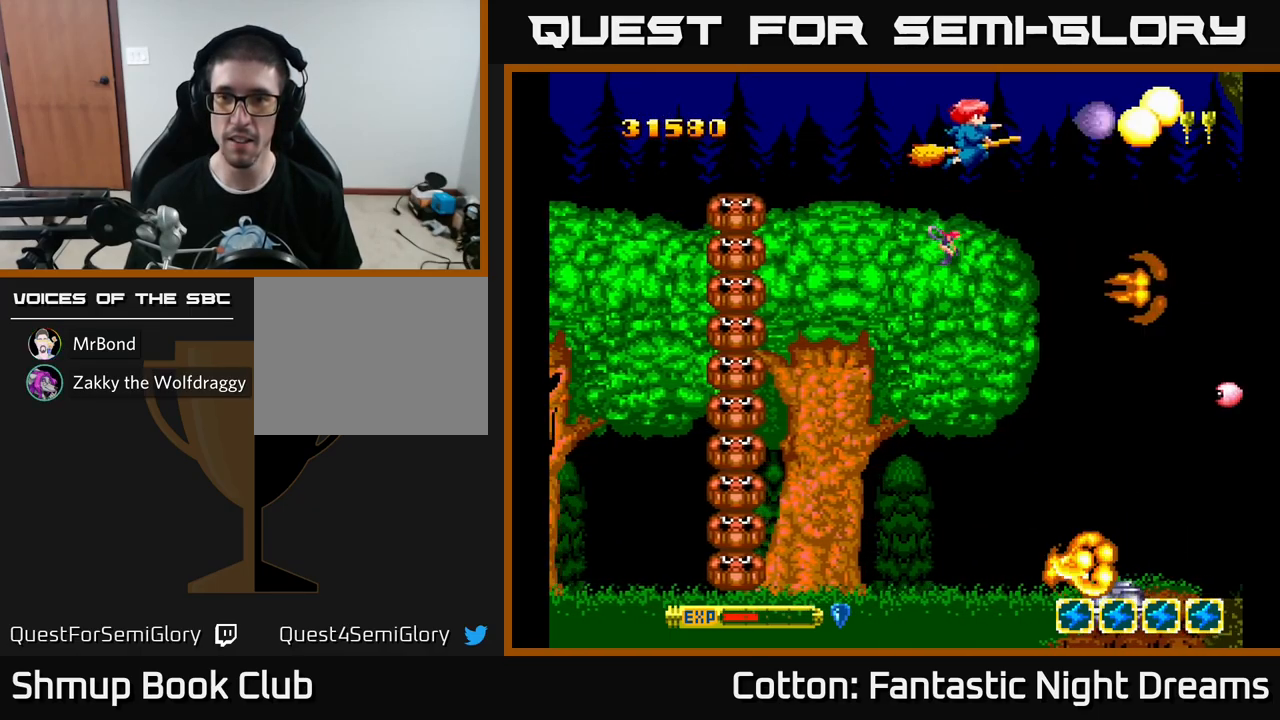
{"buttons": ["DPAD_DOWN"], "left_stick": "center", "right_stick": "center", "events": [[17, "DPAD_DOWN", "down"], [67, "Y", "up"], [100, "DPAD_RIGHT", "up"]]}
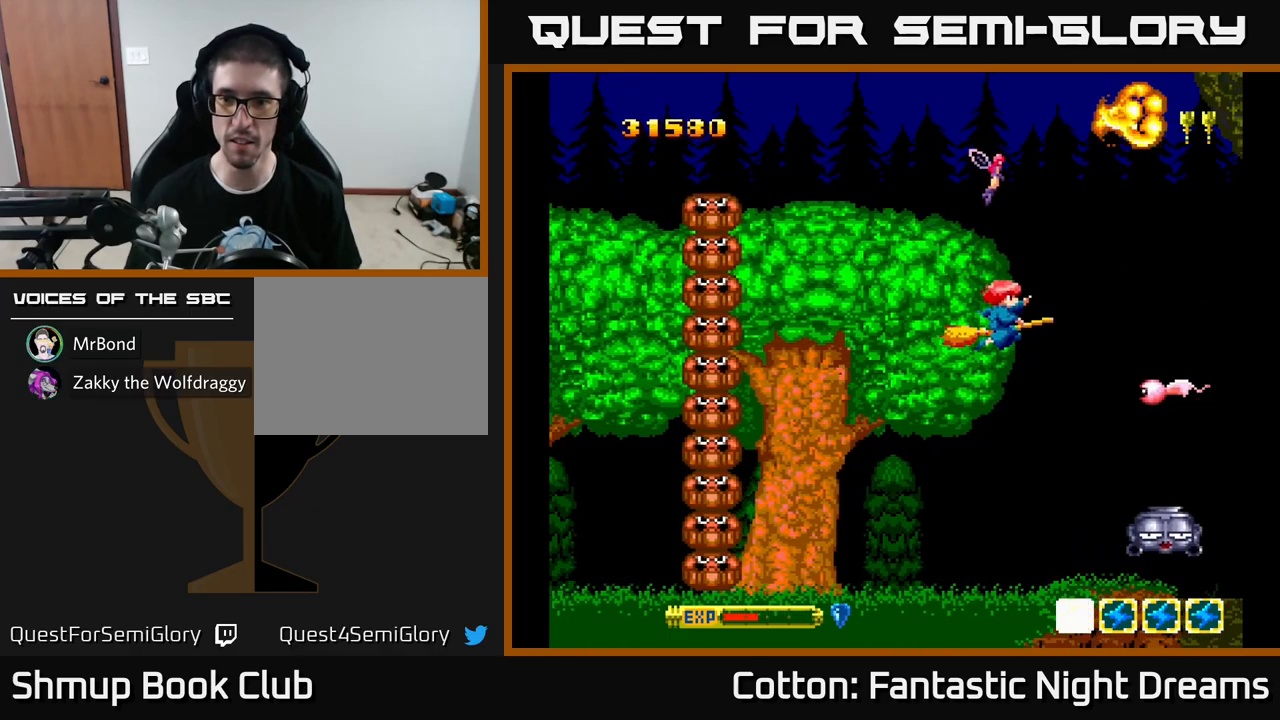
{"buttons": ["DPAD_UP", "DPAD_LEFT"], "left_stick": "center", "right_stick": "center", "events": [[133, "Y", "down"], [167, "DPAD_DOWN", "up"], [167, "DPAD_LEFT", "down"], [183, "Y", "up"], [317, "DPAD_DOWN", "down"], [350, "DPAD_LEFT", "up"], [450, "DPAD_DOWN", "up"], [483, "DPAD_LEFT", "down"], [483, "DPAD_UP", "down"]]}
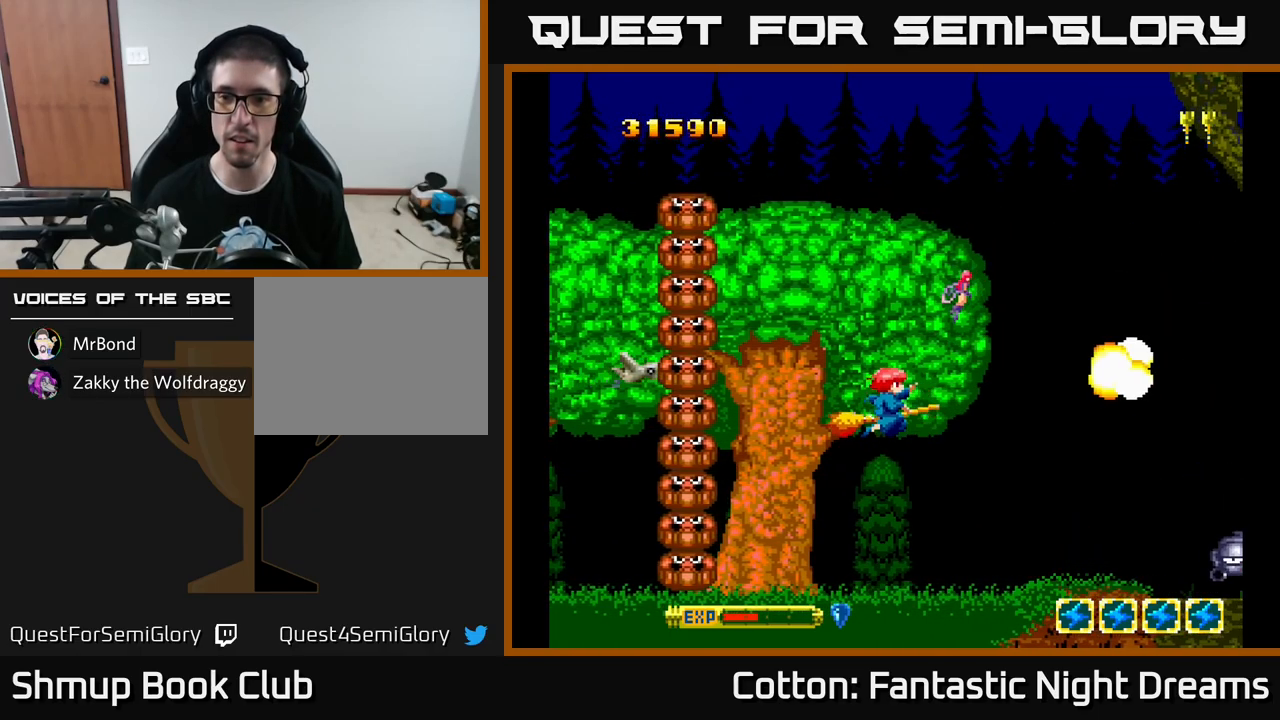
{"buttons": ["DPAD_UP", "DPAD_LEFT"], "left_stick": "center", "right_stick": "center", "events": [[50, "DPAD_LEFT", "up"], [83, "DPAD_UP", "up"], [133, "DPAD_DOWN", "down"], [367, "DPAD_LEFT", "down"], [383, "DPAD_DOWN", "up"], [500, "DPAD_UP", "down"]]}
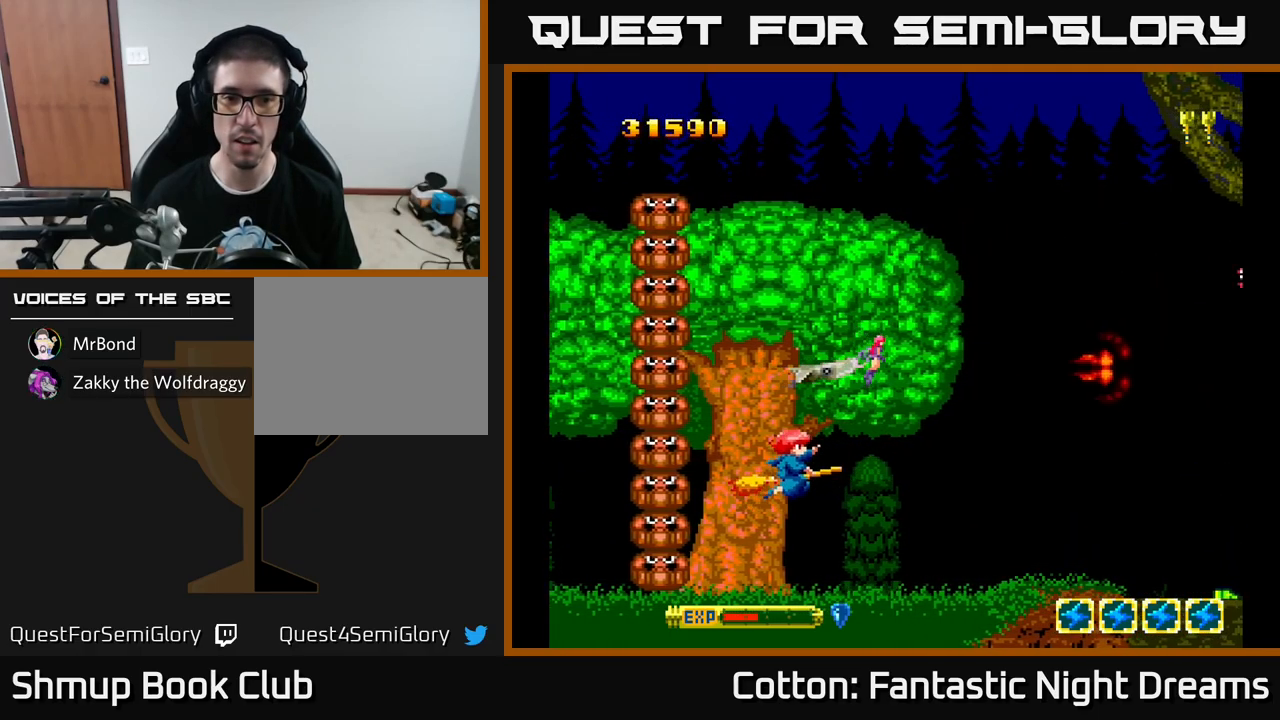
{"buttons": ["DPAD_RIGHT"], "left_stick": "center", "right_stick": "center", "events": [[33, "DPAD_LEFT", "up"], [67, "DPAD_UP", "up"], [200, "DPAD_UP", "down"], [333, "DPAD_UP", "up"], [383, "DPAD_DOWN", "down"], [383, "DPAD_RIGHT", "down"], [500, "DPAD_DOWN", "up"]]}
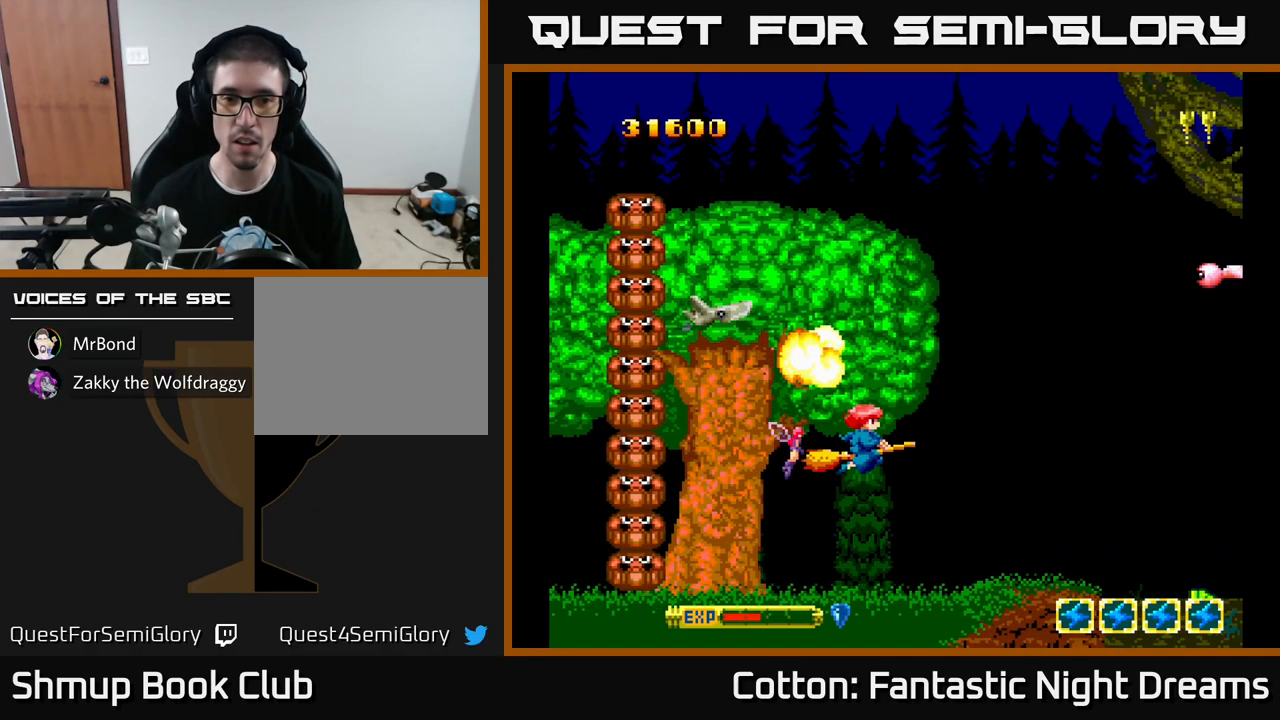
{"buttons": ["DPAD_UP"], "left_stick": "center", "right_stick": "center", "events": [[83, "DPAD_RIGHT", "up"], [133, "DPAD_LEFT", "down"], [300, "DPAD_UP", "down"], [367, "DPAD_LEFT", "up"]]}
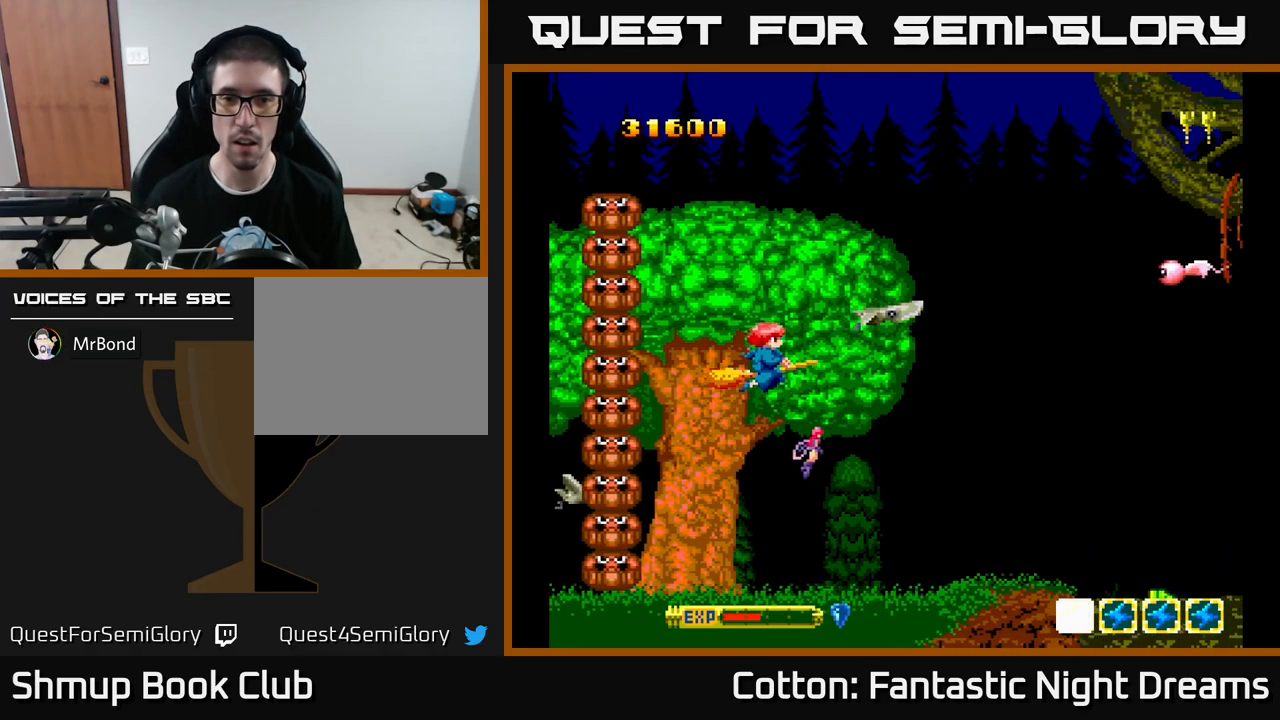
{"buttons": ["DPAD_DOWN", "DPAD_RIGHT"], "left_stick": "center", "right_stick": "center", "events": [[117, "DPAD_RIGHT", "down"], [133, "Y", "down"], [317, "DPAD_UP", "up"], [367, "Y", "up"], [417, "DPAD_DOWN", "down"], [417, "DPAD_RIGHT", "up"], [483, "DPAD_RIGHT", "down"]]}
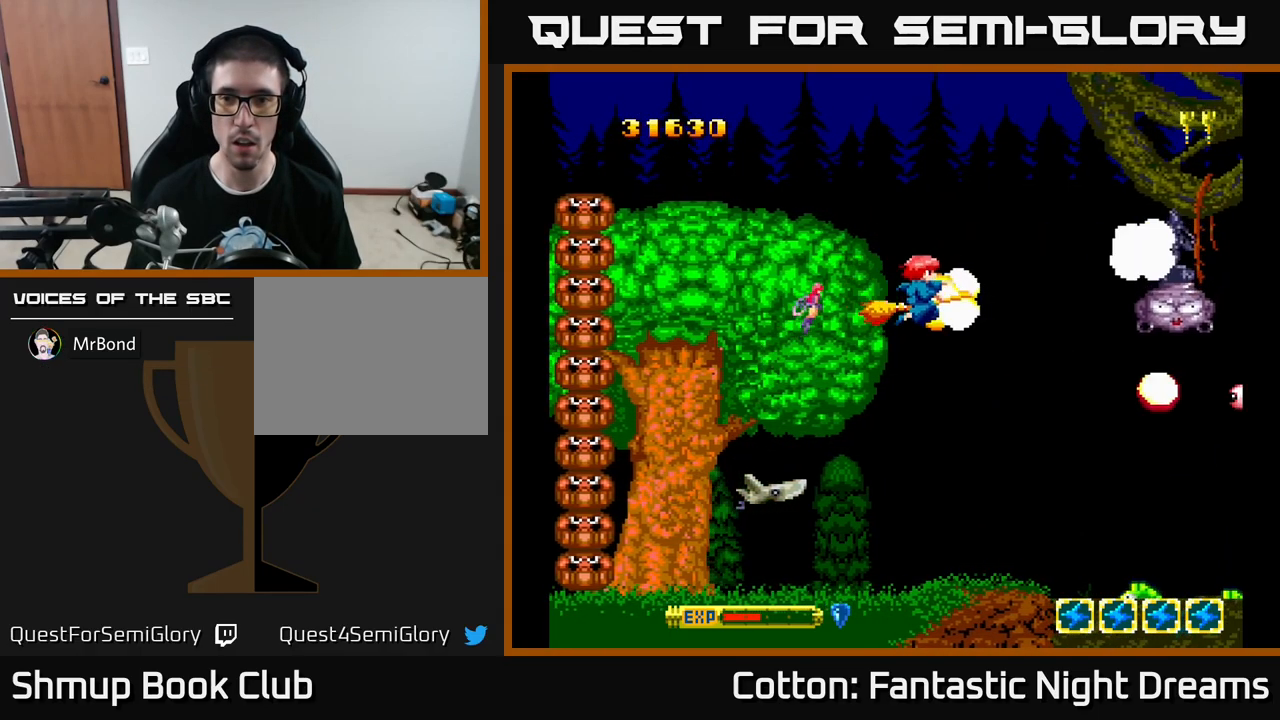
{"buttons": ["Y", "DPAD_UP"], "left_stick": "center", "right_stick": "center", "events": [[67, "Y", "down"], [133, "DPAD_RIGHT", "up"], [217, "DPAD_RIGHT", "down"], [367, "DPAD_DOWN", "up"], [400, "DPAD_UP", "down"], [484, "DPAD_RIGHT", "up"]]}
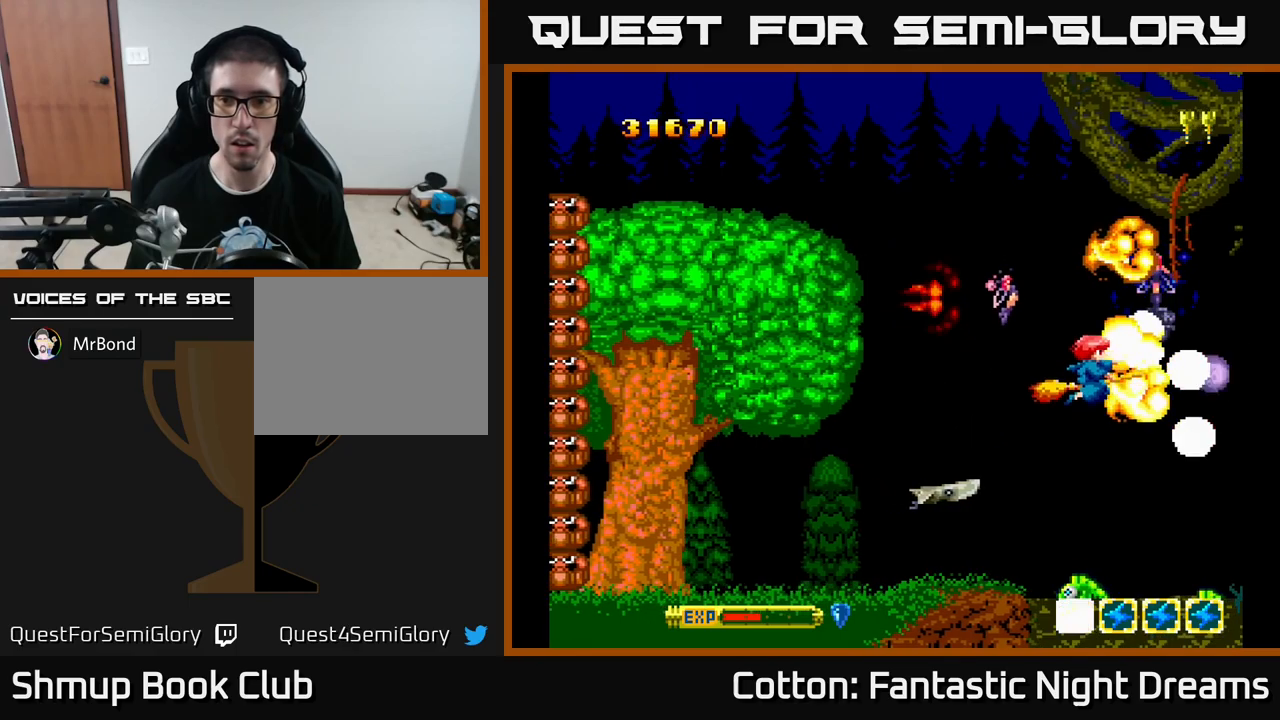
{"buttons": ["DPAD_UP"], "left_stick": "center", "right_stick": "center"}
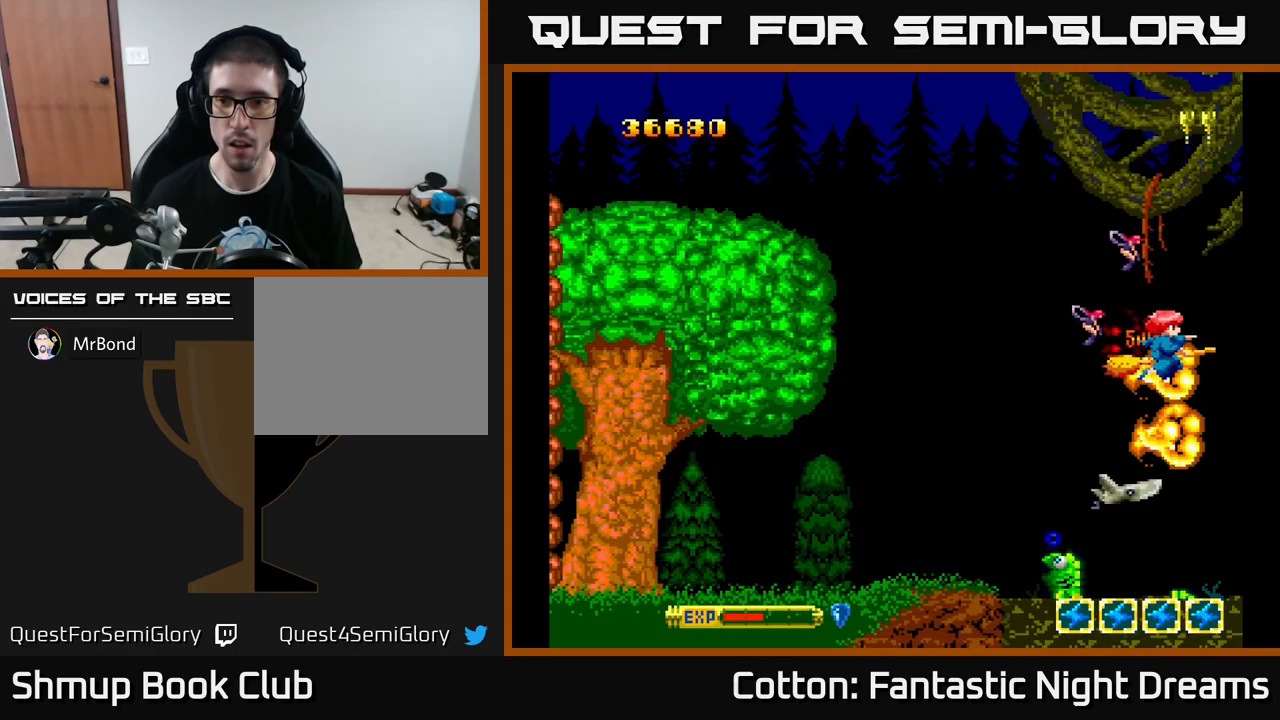
{"buttons": ["Y", "DPAD_DOWN", "DPAD_LEFT"], "left_stick": "center", "right_stick": "center", "events": [[50, "DPAD_LEFT", "down"], [50, "Y", "down"], [150, "DPAD_UP", "up"], [217, "DPAD_UP", "down"], [334, "DPAD_UP", "up"], [367, "Y", "up"], [417, "DPAD_DOWN", "down"], [484, "Y", "down"]]}
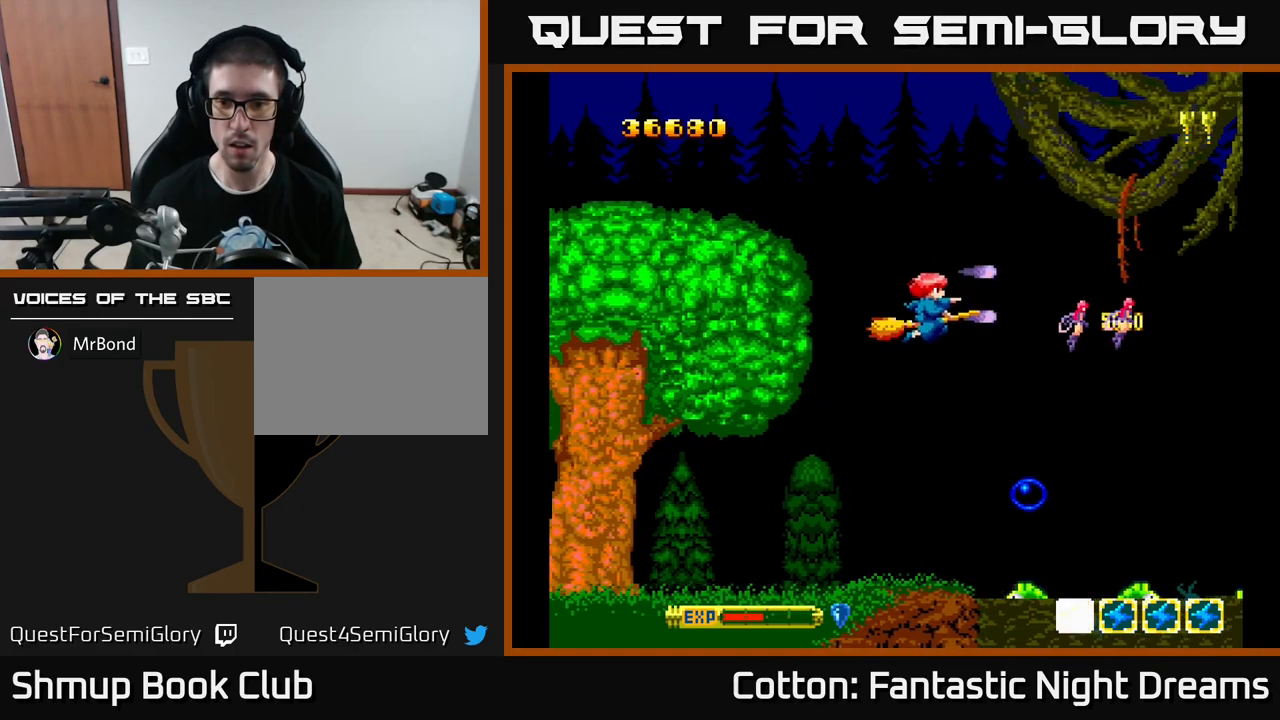
{"buttons": ["B", "Y", "DPAD_DOWN"], "left_stick": "center", "right_stick": "center", "events": [[150, "DPAD_LEFT", "up"], [284, "B", "down"], [384, "DPAD_RIGHT", "down"], [434, "DPAD_RIGHT", "up"], [467, "DPAD_LEFT", "down"], [500, "DPAD_LEFT", "up"]]}
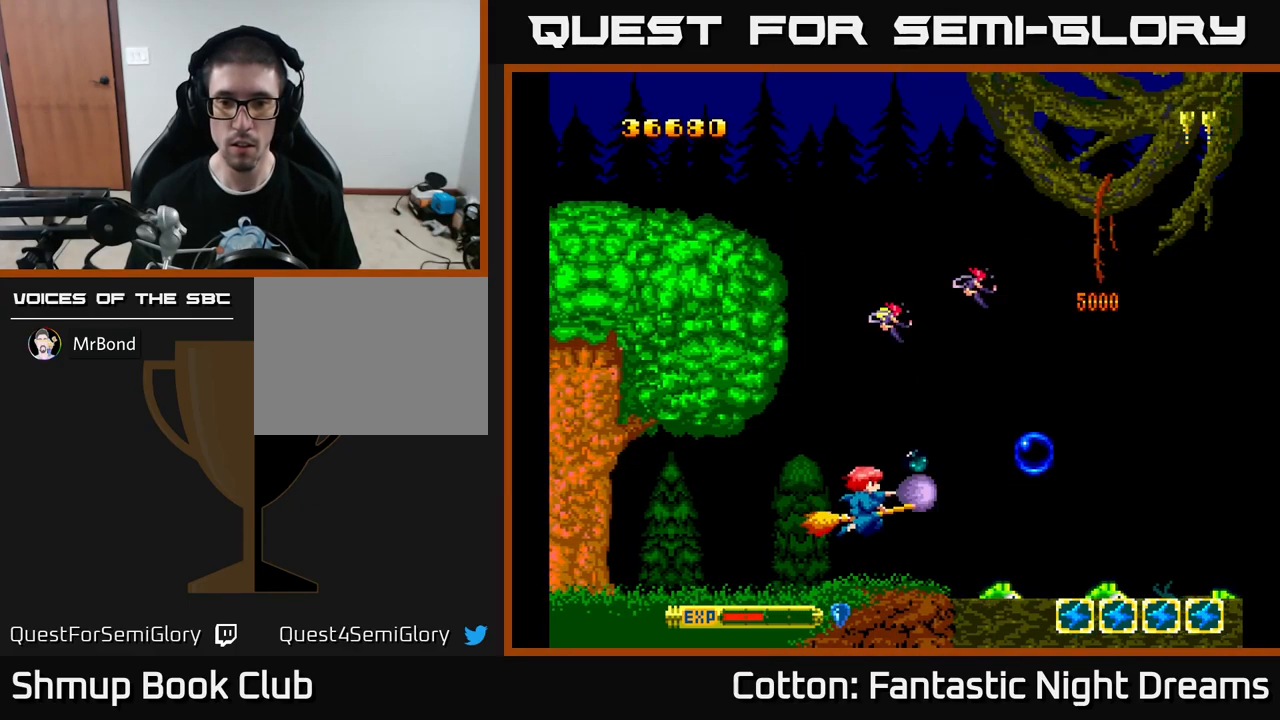
{"buttons": ["B", "Y"], "left_stick": "center", "right_stick": "center", "events": [[50, "DPAD_DOWN", "up"], [50, "DPAD_RIGHT", "down"], [134, "DPAD_RIGHT", "up"], [384, "DPAD_LEFT", "down"], [434, "DPAD_LEFT", "up"]]}
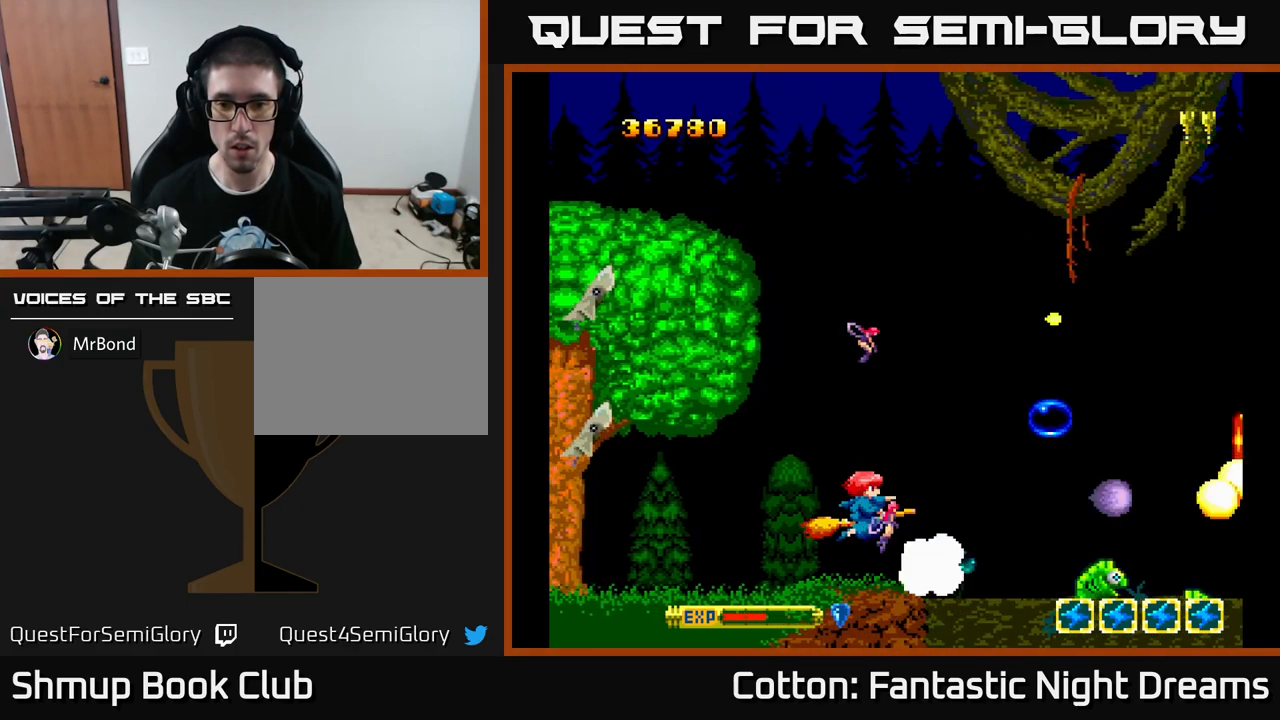
{"buttons": ["B", "Y"], "left_stick": "center", "right_stick": "center", "events": [[117, "DPAD_RIGHT", "down"], [217, "DPAD_DOWN", "down"], [284, "DPAD_RIGHT", "up"], [334, "DPAD_DOWN", "up"]]}
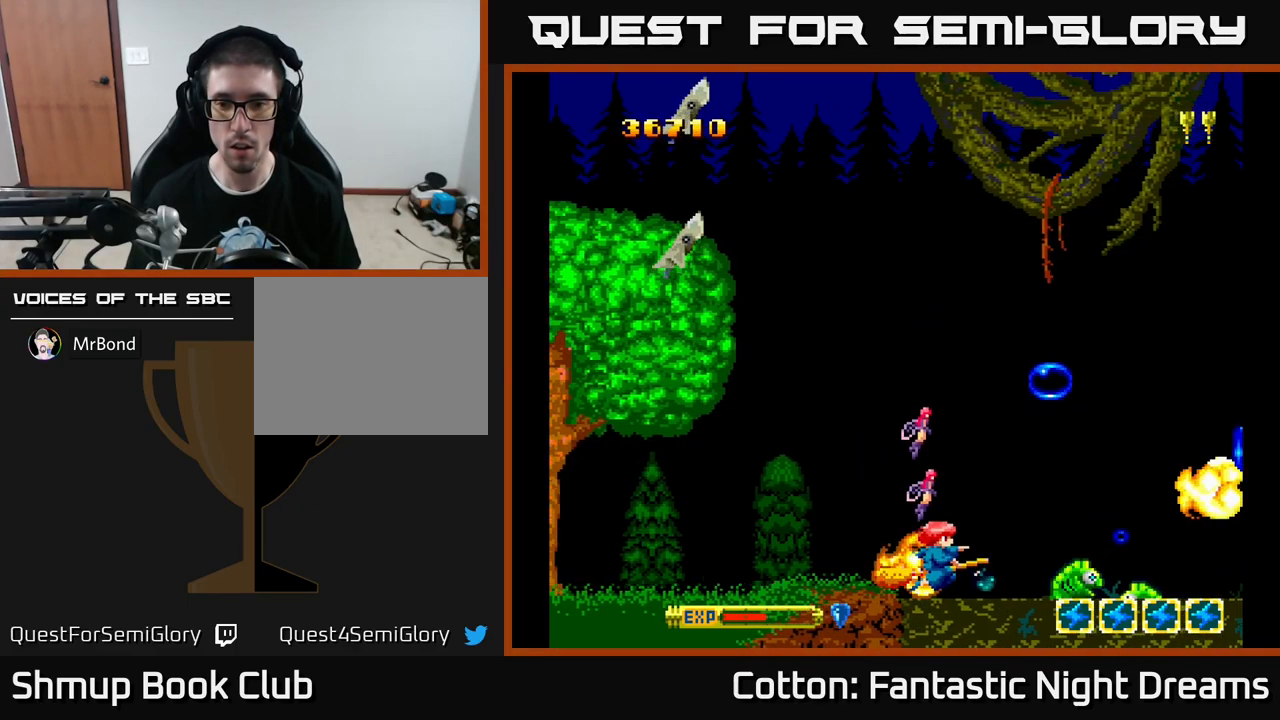
{"buttons": ["B", "Y"], "left_stick": "center", "right_stick": "center", "events": [[200, "DPAD_DOWN", "down"], [267, "DPAD_DOWN", "up"]]}
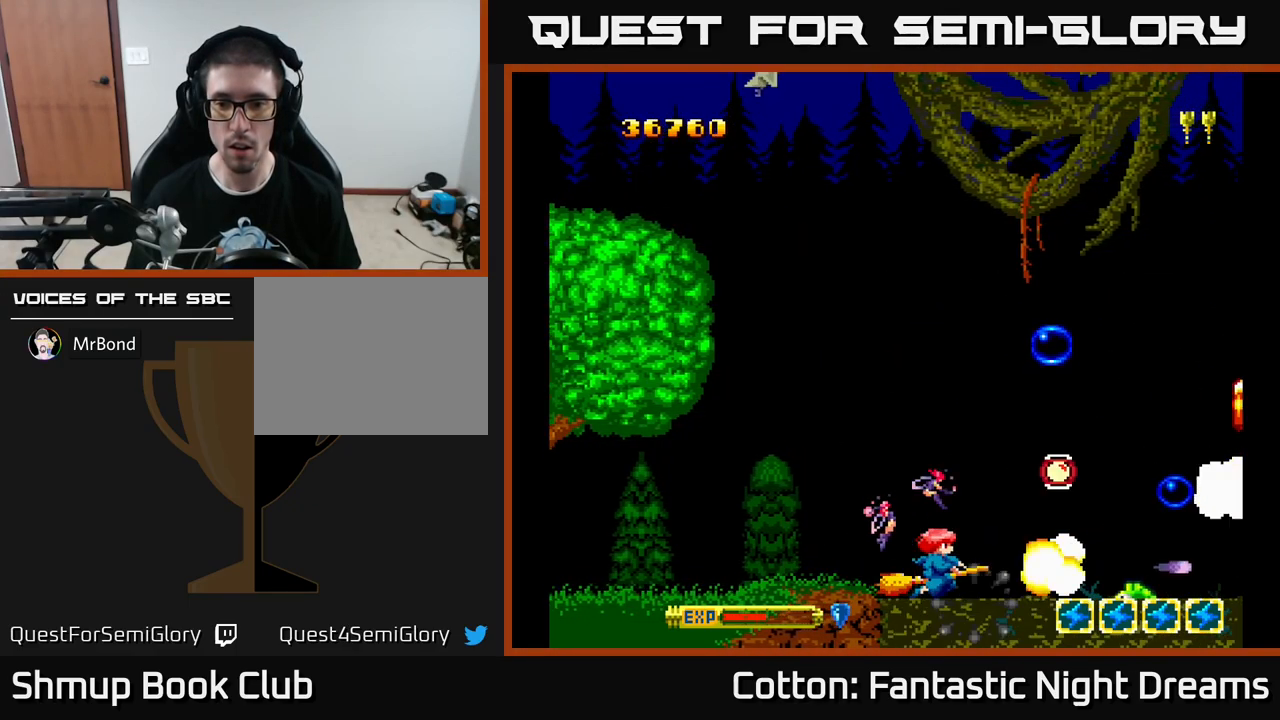
{"buttons": ["B", "Y", "DPAD_UP"], "left_stick": "center", "right_stick": "center", "events": [[100, "B", "up"], [134, "DPAD_UP", "down"], [217, "DPAD_RIGHT", "down"], [234, "DPAD_UP", "up"], [250, "DPAD_UP", "down"], [267, "DPAD_RIGHT", "up"], [400, "B", "down"], [400, "DPAD_RIGHT", "down"], [484, "DPAD_RIGHT", "up"]]}
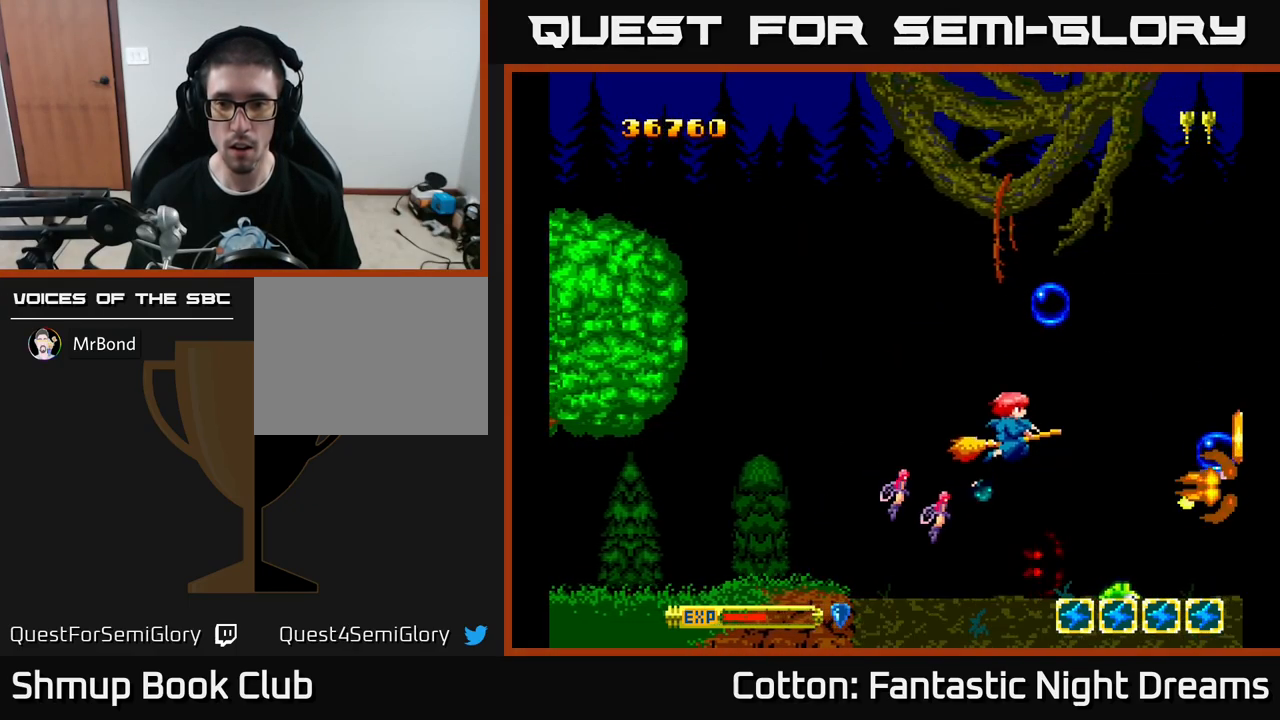
{"buttons": ["B", "Y", "DPAD_DOWN"], "left_stick": "center", "right_stick": "center", "events": [[150, "DPAD_LEFT", "down"], [167, "DPAD_UP", "up"], [284, "DPAD_DOWN", "down"], [300, "DPAD_LEFT", "up"], [367, "DPAD_RIGHT", "down"], [400, "DPAD_RIGHT", "up"]]}
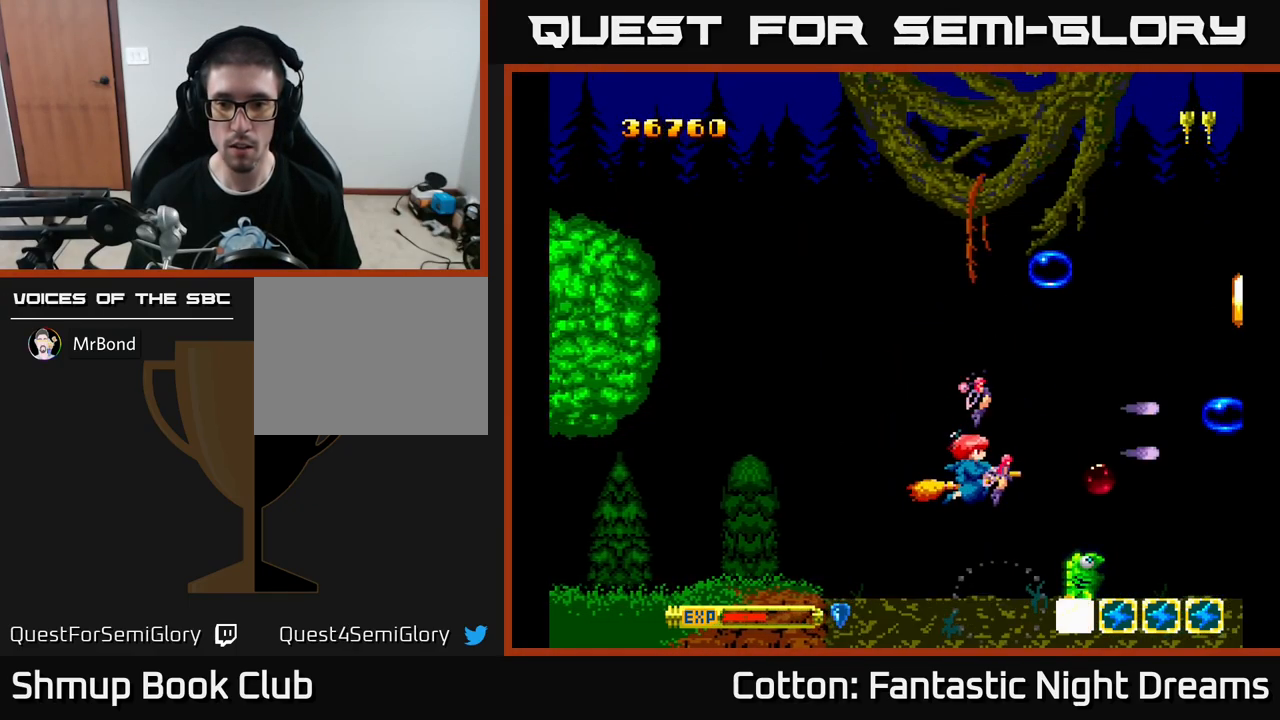
{"buttons": ["B", "Y", "DPAD_DOWN", "DPAD_RIGHT"], "left_stick": "center", "right_stick": "center"}
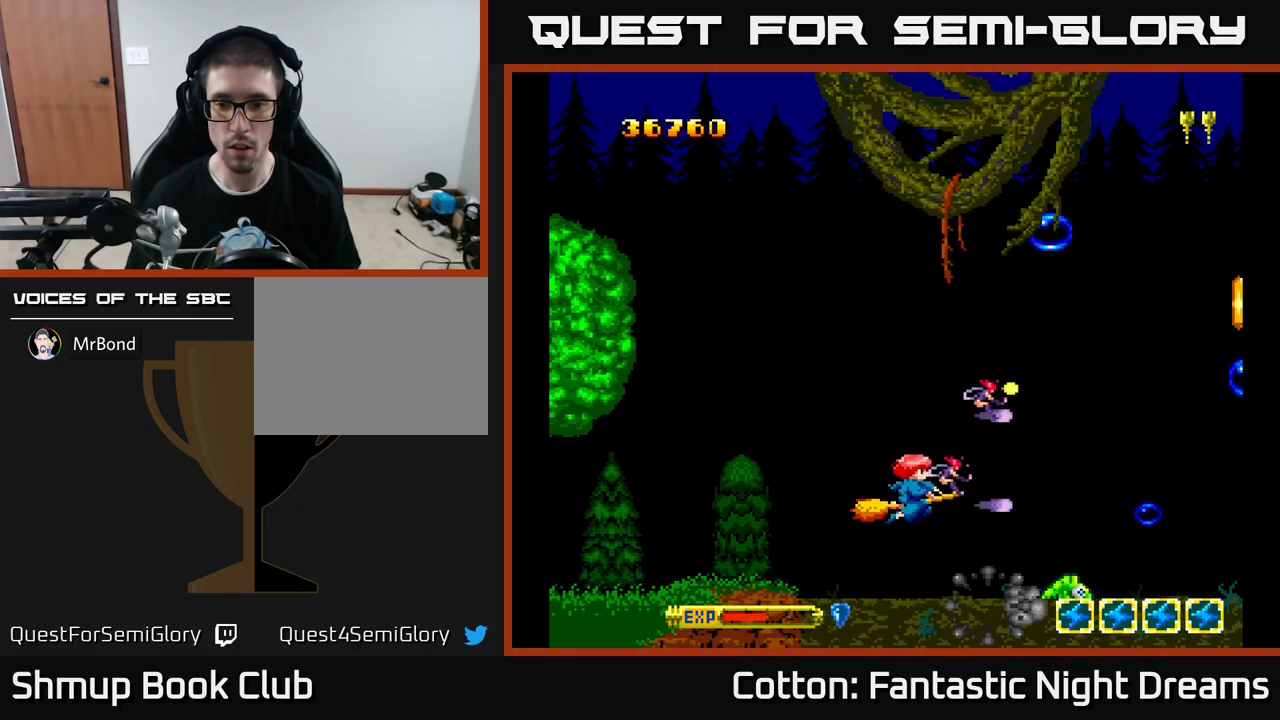
{"buttons": ["B", "Y", "DPAD_UP", "DPAD_RIGHT"], "left_stick": "center", "right_stick": "center", "events": [[134, "DPAD_RIGHT", "up"], [167, "DPAD_DOWN", "up"], [184, "DPAD_LEFT", "down"], [217, "DPAD_UP", "down"], [250, "DPAD_LEFT", "up"], [283, "DPAD_RIGHT", "down"], [383, "DPAD_UP", "up"], [466, "DPAD_UP", "down"]]}
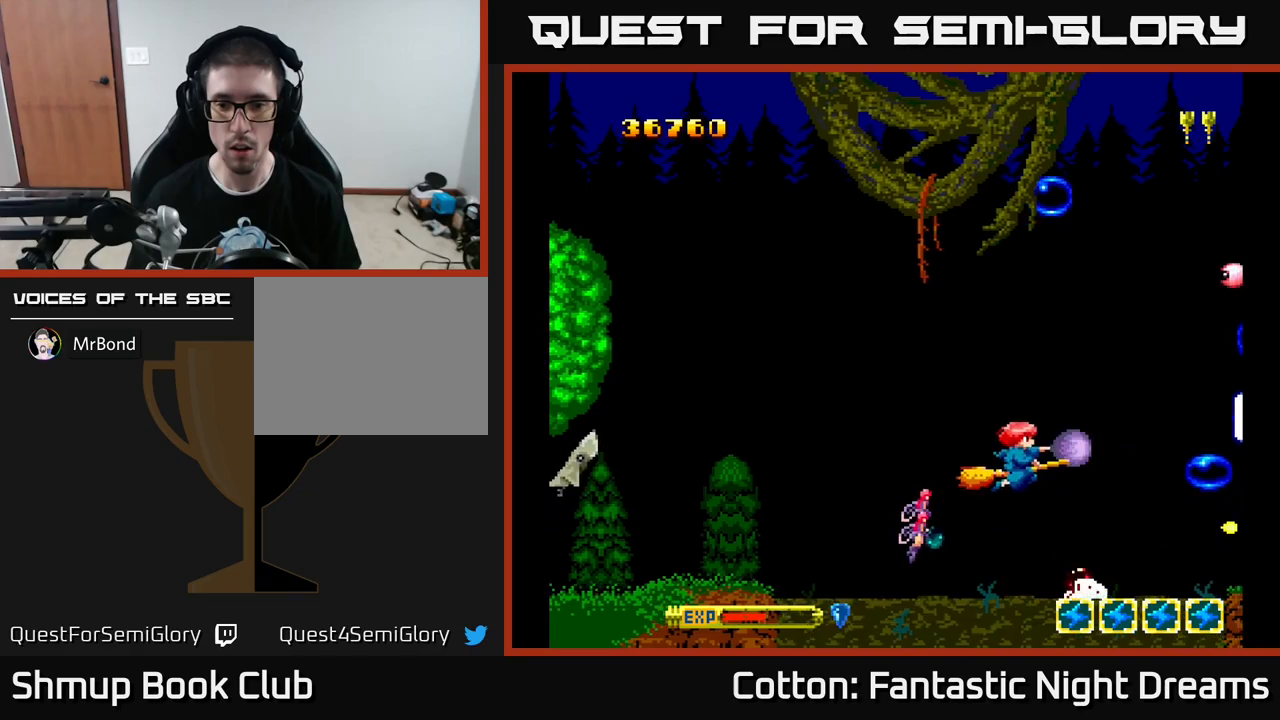
{"buttons": ["B", "Y", "DPAD_LEFT"], "left_stick": "center", "right_stick": "center", "events": [[16, "DPAD_RIGHT", "up"], [66, "DPAD_LEFT", "down"], [83, "DPAD_UP", "up"], [166, "DPAD_DOWN", "down"], [166, "DPAD_LEFT", "up"], [250, "DPAD_DOWN", "up"], [266, "DPAD_LEFT", "down"], [400, "DPAD_LEFT", "up"], [466, "DPAD_LEFT", "down"]]}
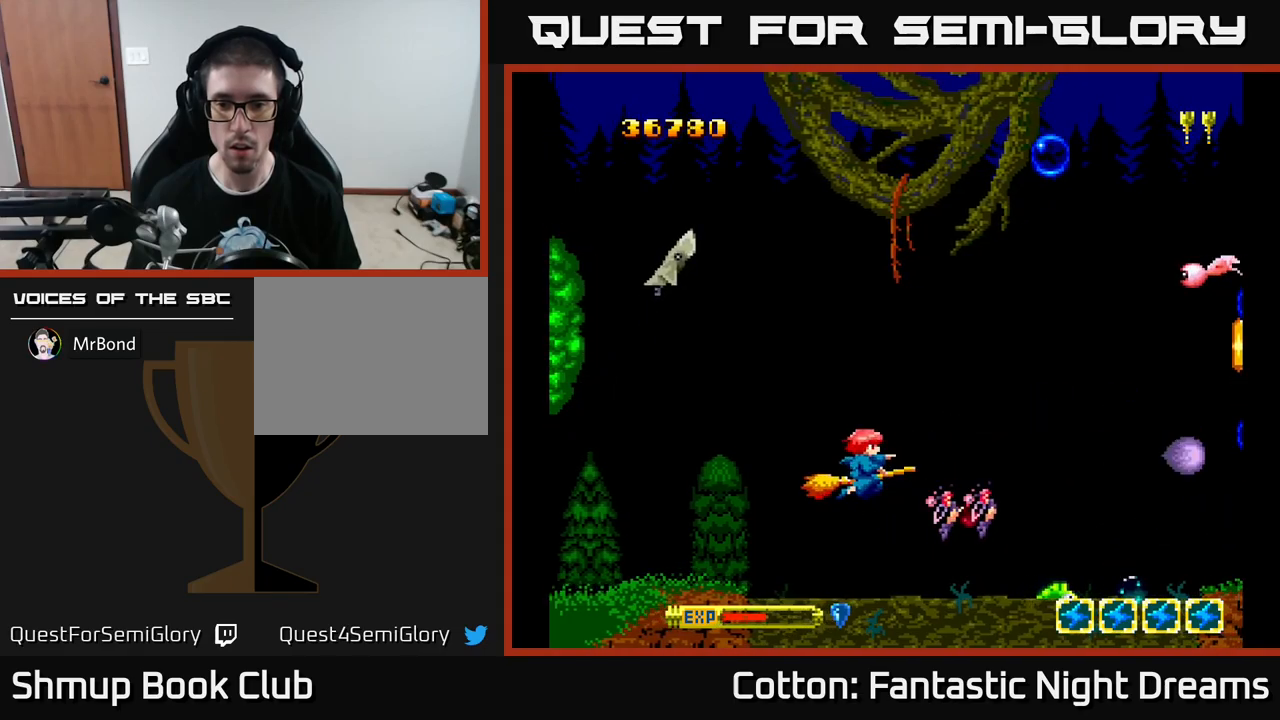
{"buttons": ["Y", "DPAD_UP", "DPAD_LEFT"], "left_stick": "center", "right_stick": "center", "events": [[50, "DPAD_LEFT", "up"], [83, "DPAD_RIGHT", "down"], [266, "DPAD_RIGHT", "up"], [333, "DPAD_LEFT", "down"], [466, "B", "up"], [483, "DPAD_UP", "down"]]}
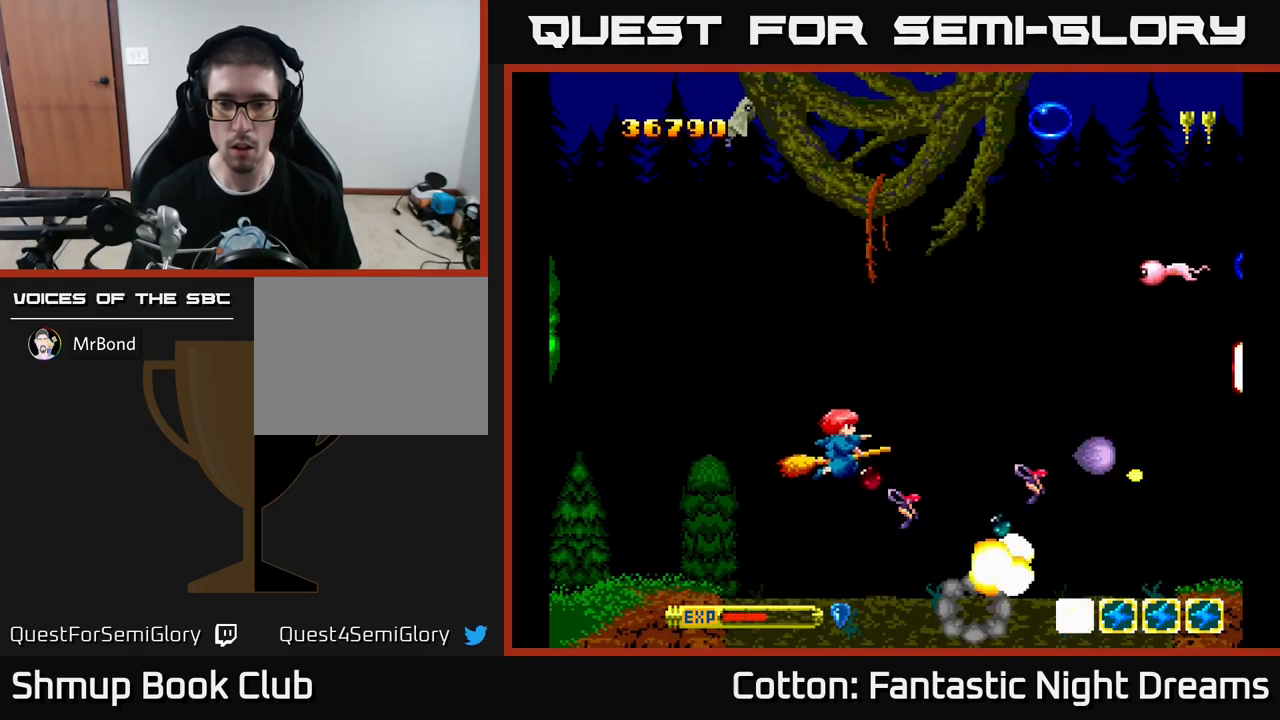
{"buttons": ["Y", "DPAD_UP", "DPAD_LEFT"], "left_stick": "center", "right_stick": "center", "events": [[16, "Y", "up"], [150, "Y", "down"]]}
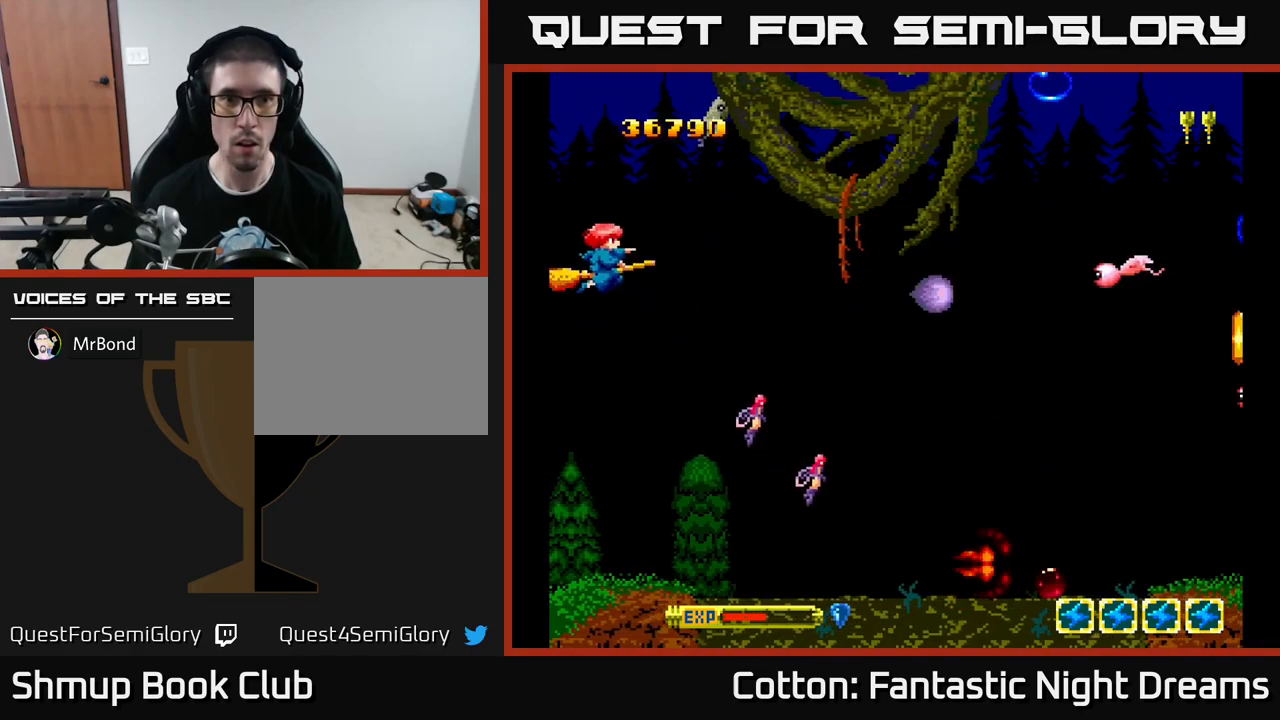
{"buttons": ["Y"], "left_stick": "center", "right_stick": "center", "events": [[16, "DPAD_LEFT", "up"], [50, "Y", "up"], [116, "Y", "down"], [350, "DPAD_LEFT", "down"], [383, "DPAD_UP", "up"], [400, "DPAD_LEFT", "up"]]}
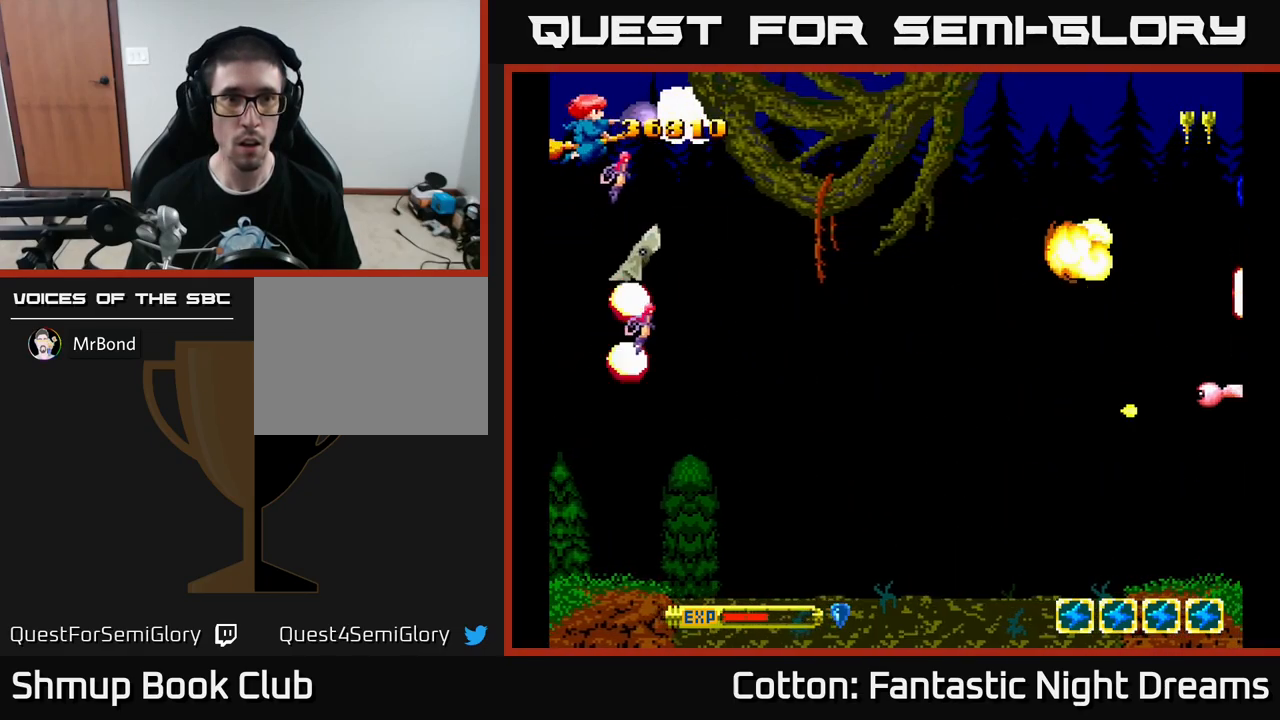
{"buttons": ["Y", "DPAD_DOWN", "DPAD_RIGHT"], "left_stick": "center", "right_stick": "center", "events": [[33, "Y", "up"], [116, "DPAD_DOWN", "down"], [150, "Y", "down"], [466, "DPAD_RIGHT", "down"]]}
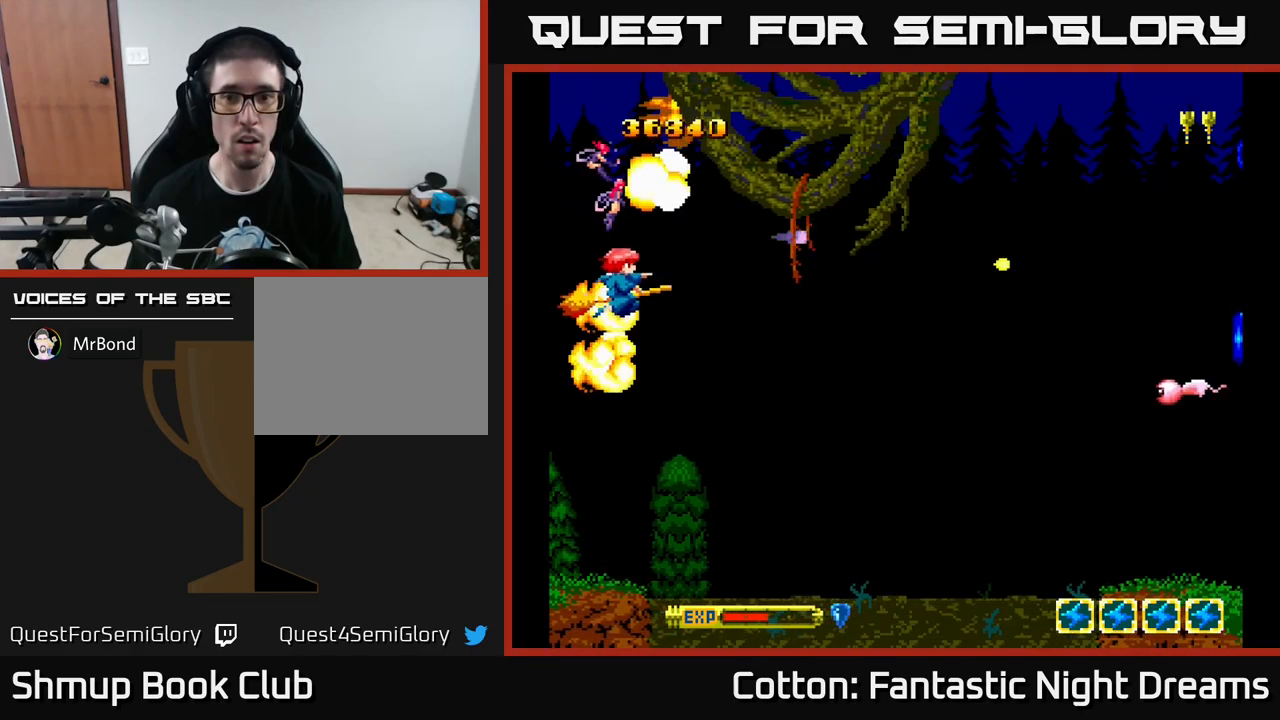
{"buttons": ["DPAD_RIGHT"], "left_stick": "center", "right_stick": "center", "events": [[400, "DPAD_DOWN", "up"], [500, "Y", "up"]]}
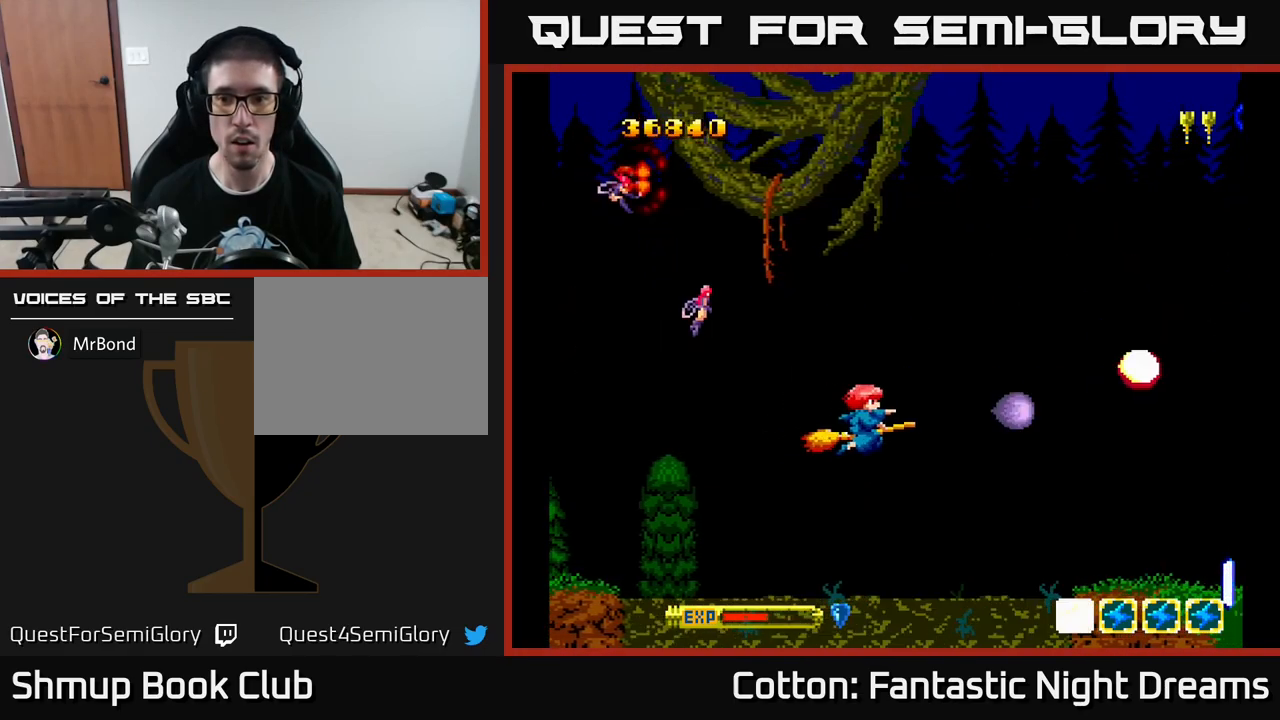
{"buttons": ["DPAD_RIGHT"], "left_stick": "center", "right_stick": "center", "events": [[50, "DPAD_UP", "down"], [150, "DPAD_UP", "up"], [216, "DPAD_DOWN", "down"], [500, "DPAD_DOWN", "up"]]}
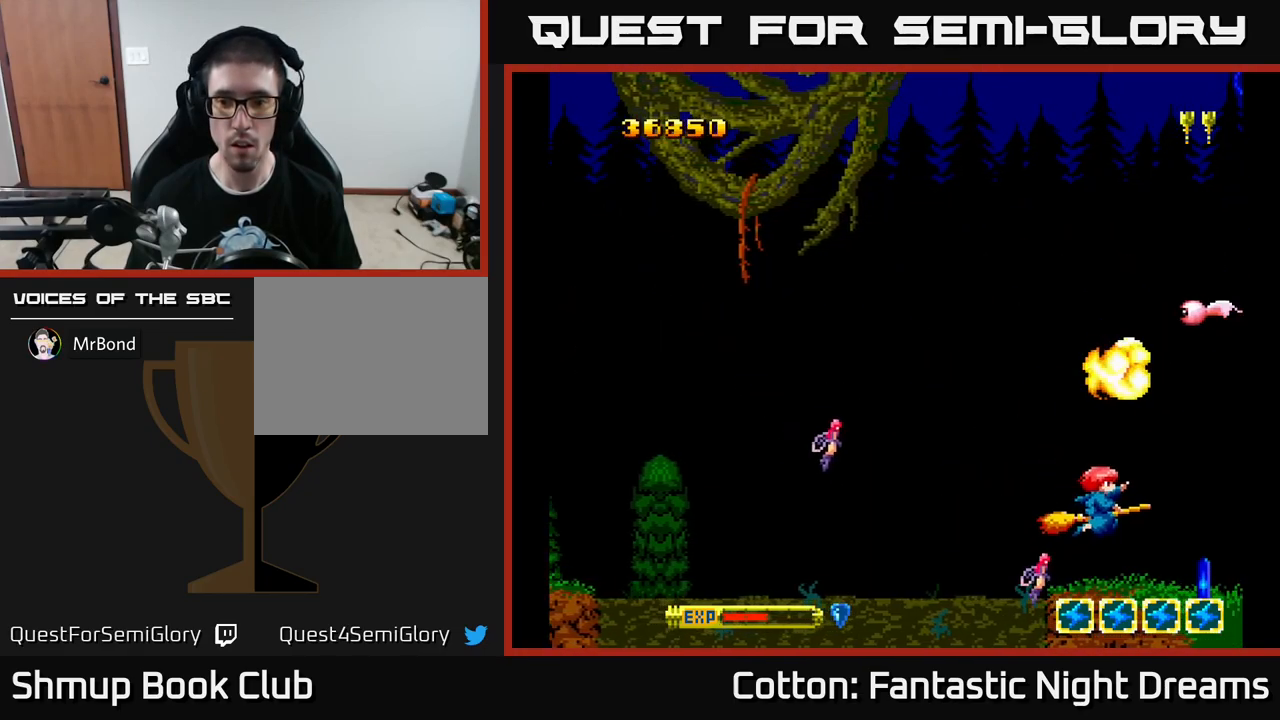
{"buttons": ["DPAD_UP", "DPAD_LEFT"], "left_stick": "center", "right_stick": "center", "events": [[133, "DPAD_DOWN", "down"], [233, "DPAD_RIGHT", "up"], [283, "DPAD_LEFT", "down"], [350, "DPAD_DOWN", "up"], [383, "DPAD_UP", "down"]]}
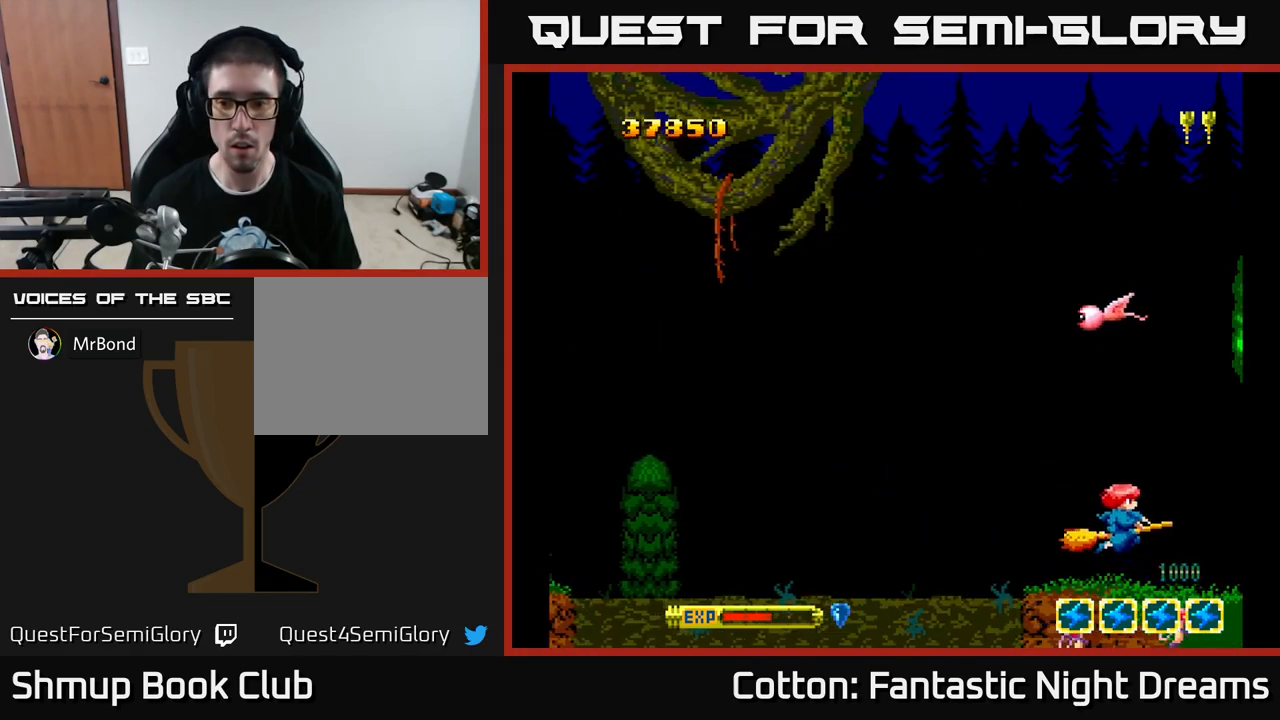
{"buttons": ["Y", "DPAD_UP", "DPAD_LEFT"], "left_stick": "center", "right_stick": "center", "events": [[483, "Y", "down"]]}
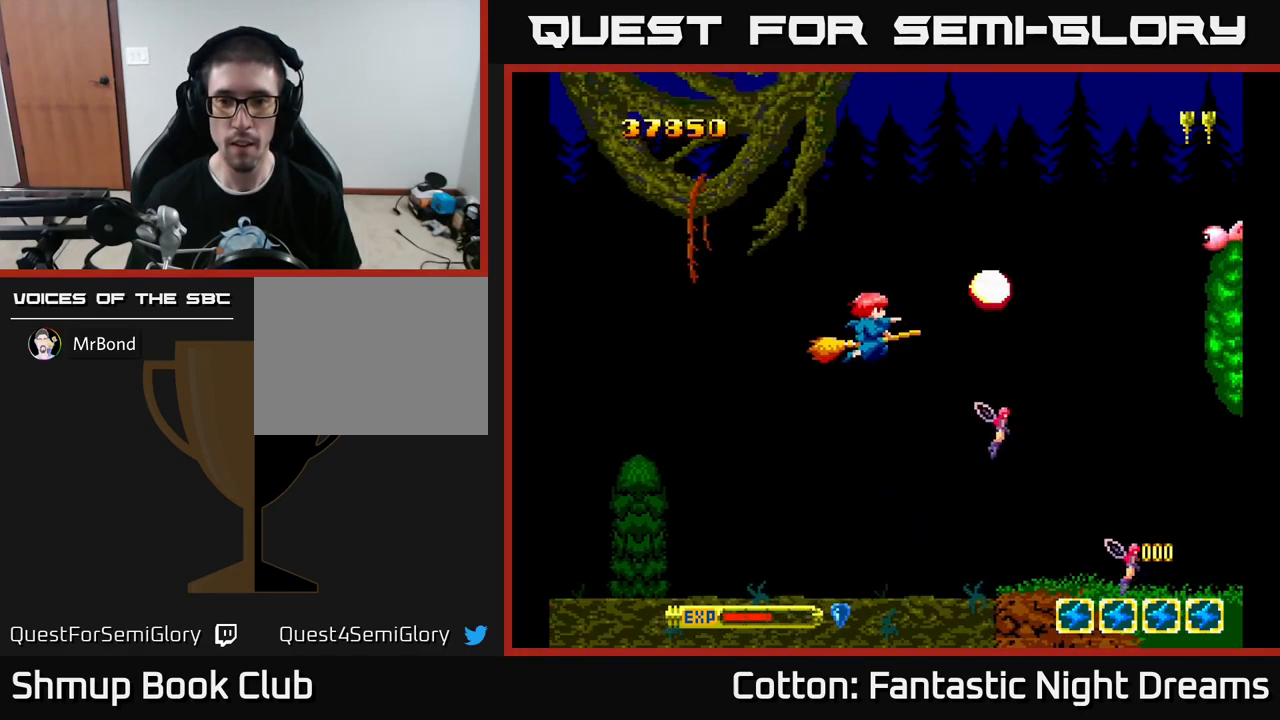
{"buttons": ["DPAD_DOWN"], "left_stick": "center", "right_stick": "center", "events": [[33, "DPAD_LEFT", "up"], [133, "DPAD_RIGHT", "down"], [383, "DPAD_UP", "up"], [450, "DPAD_DOWN", "down"], [467, "DPAD_RIGHT", "up"], [500, "Y", "up"]]}
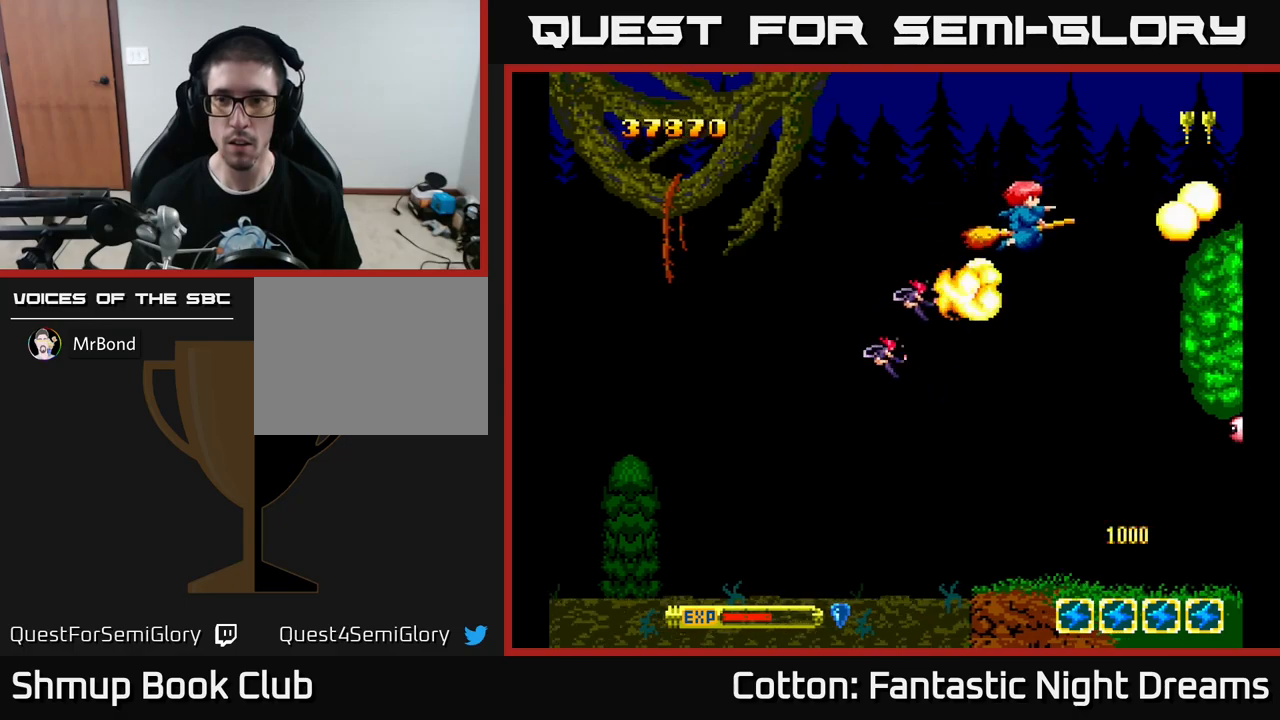
{"buttons": ["Y", "DPAD_DOWN"], "left_stick": "center", "right_stick": "center", "events": [[233, "Y", "down"]]}
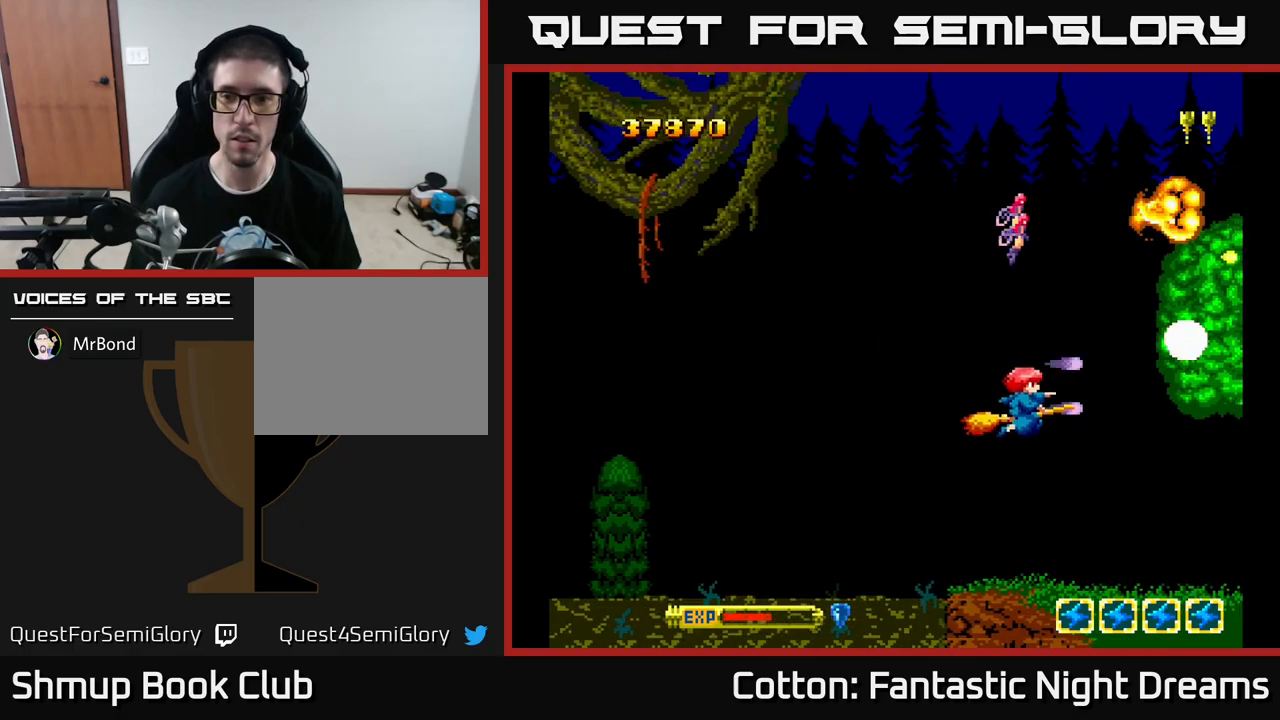
{"buttons": ["Y", "DPAD_UP"], "left_stick": "center", "right_stick": "center", "events": [[117, "DPAD_LEFT", "down"], [183, "DPAD_DOWN", "up"], [267, "DPAD_UP", "down"], [300, "DPAD_LEFT", "up"], [350, "Y", "up"], [483, "Y", "down"]]}